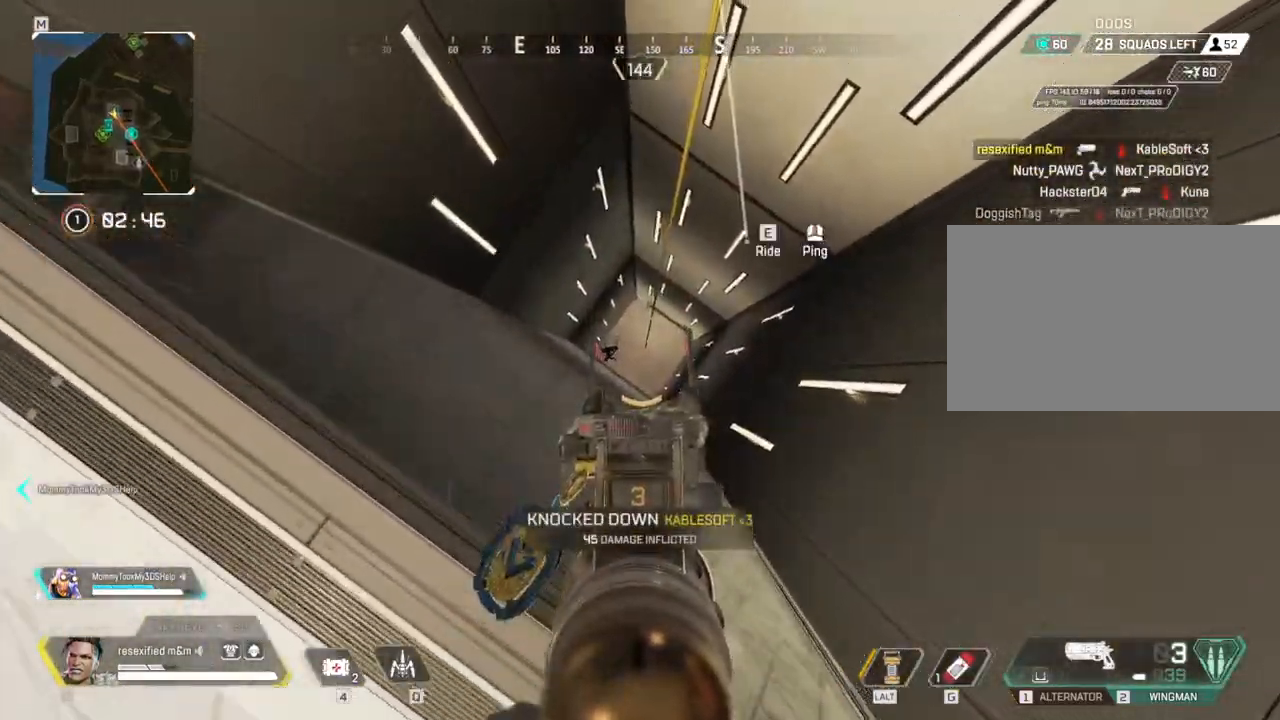
Gameplay with keyboard and mouse; each line is a JSON object with the keys and mouse buttons held at the frame after it. "events" lists presses ("down") and releases ("up") of "1", "2", "3", "4", "5", "a", "alt", "c", "caps_lock", "ctrl", "d", "e", "f", "g", "q", "r", "s", "shift", "space", "t", "tab", "v", "w", "x", "z" and "mouse_wheel" between this image and that frame as [ms after this image, input, new state], when the widget could be followed in between. "mouse_wheel" = the "wheel" button of the "mouse" list. No other keys are recorded. "wheel" means that the mouse wheel is clicked or scrolled. Not read: mouse_move.
{"keys": ["r", "shift"], "mouse": [], "events": [[200, "s", "down"], [250, "a", "down"], [400, "a", "up"], [400, "s", "up"], [434, "r", "down"]]}
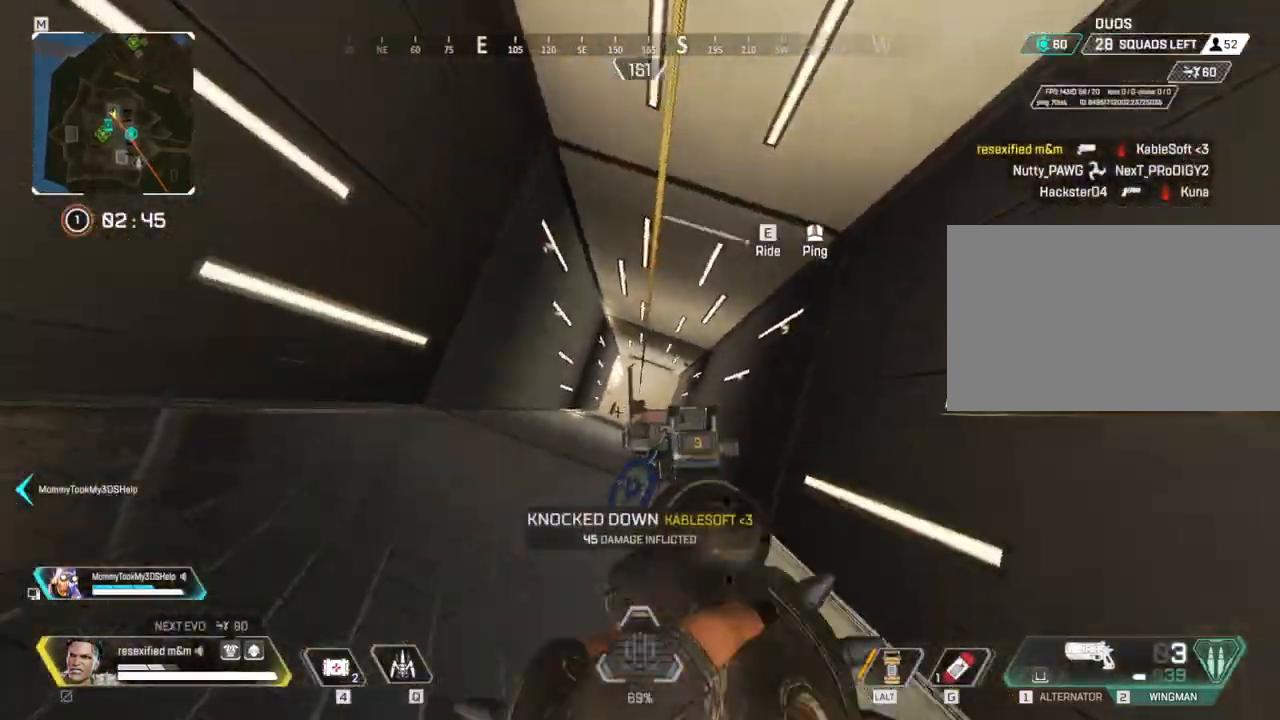
{"keys": ["shift", "w"], "mouse": [], "events": [[34, "r", "up"], [67, "w", "down"], [350, "e", "down"], [350, "space", "down"], [450, "e", "up"], [450, "space", "up"]]}
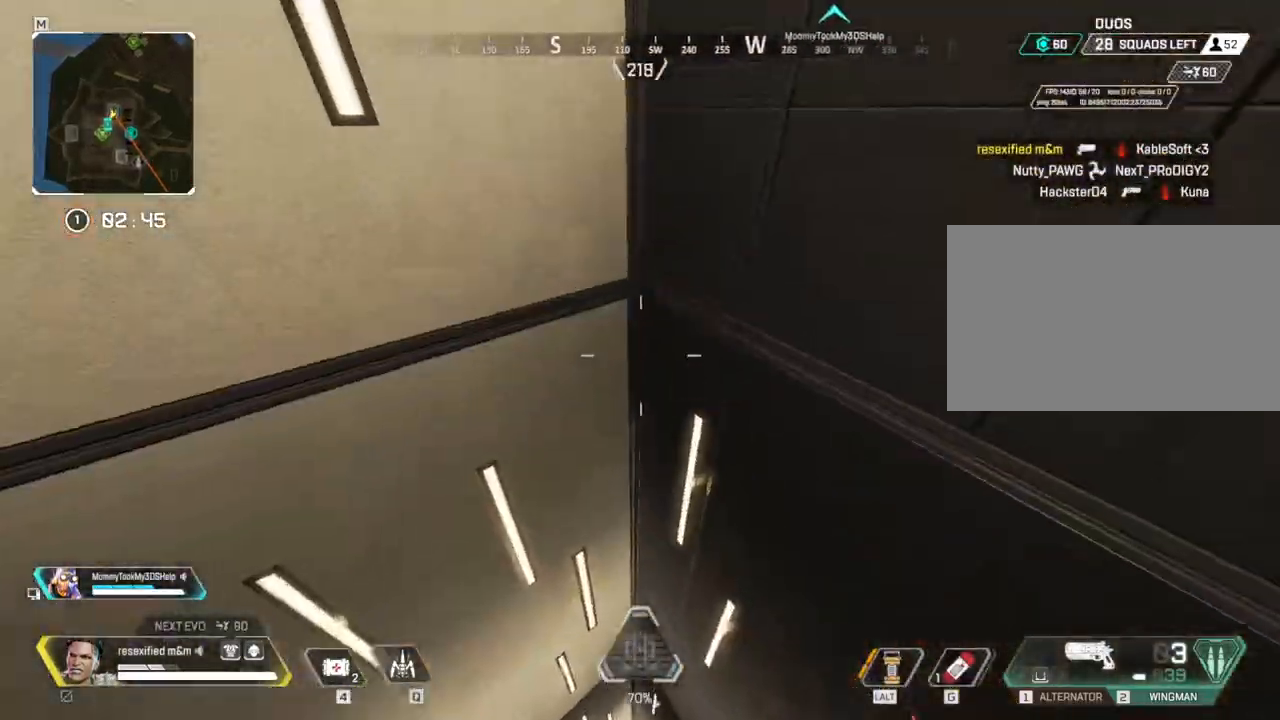
{"keys": ["a", "shift", "w"], "mouse": [], "events": [[50, "space", "down"], [134, "space", "up"], [234, "a", "down"], [234, "w", "up"], [317, "w", "down"]]}
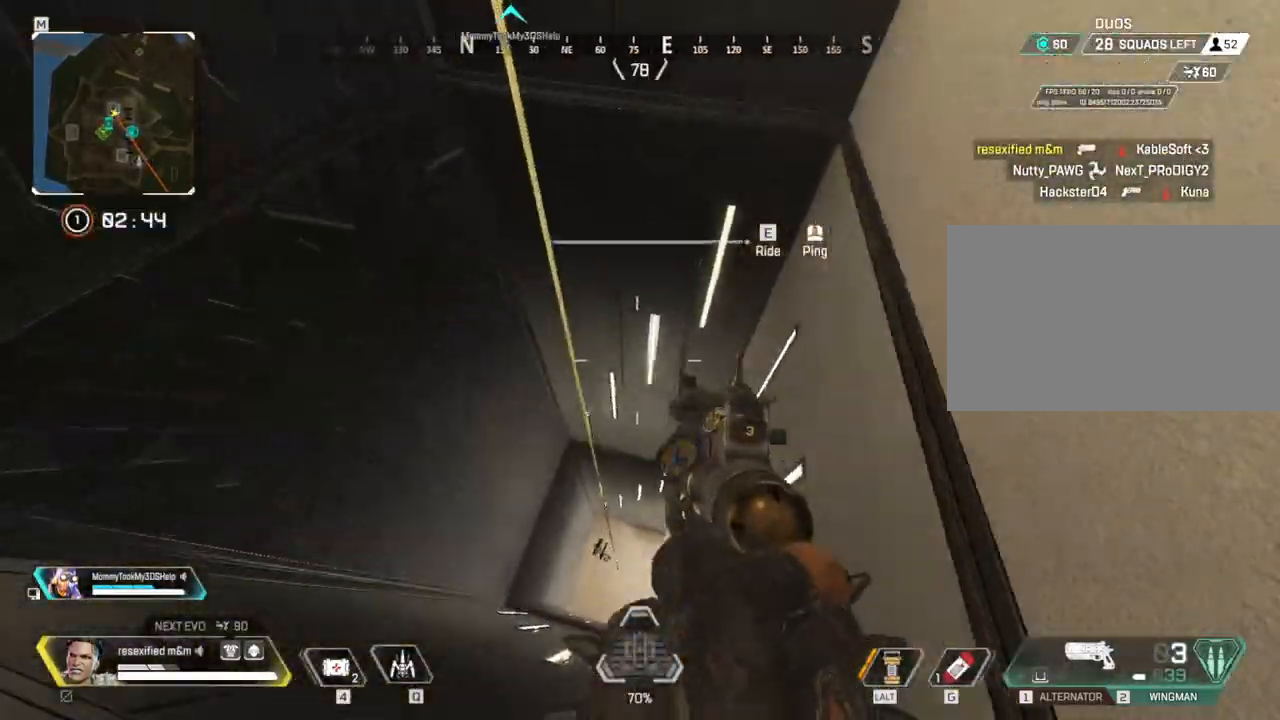
{"keys": ["shift", "w"], "mouse": [], "events": [[200, "e", "down"], [284, "e", "up"], [317, "a", "up"]]}
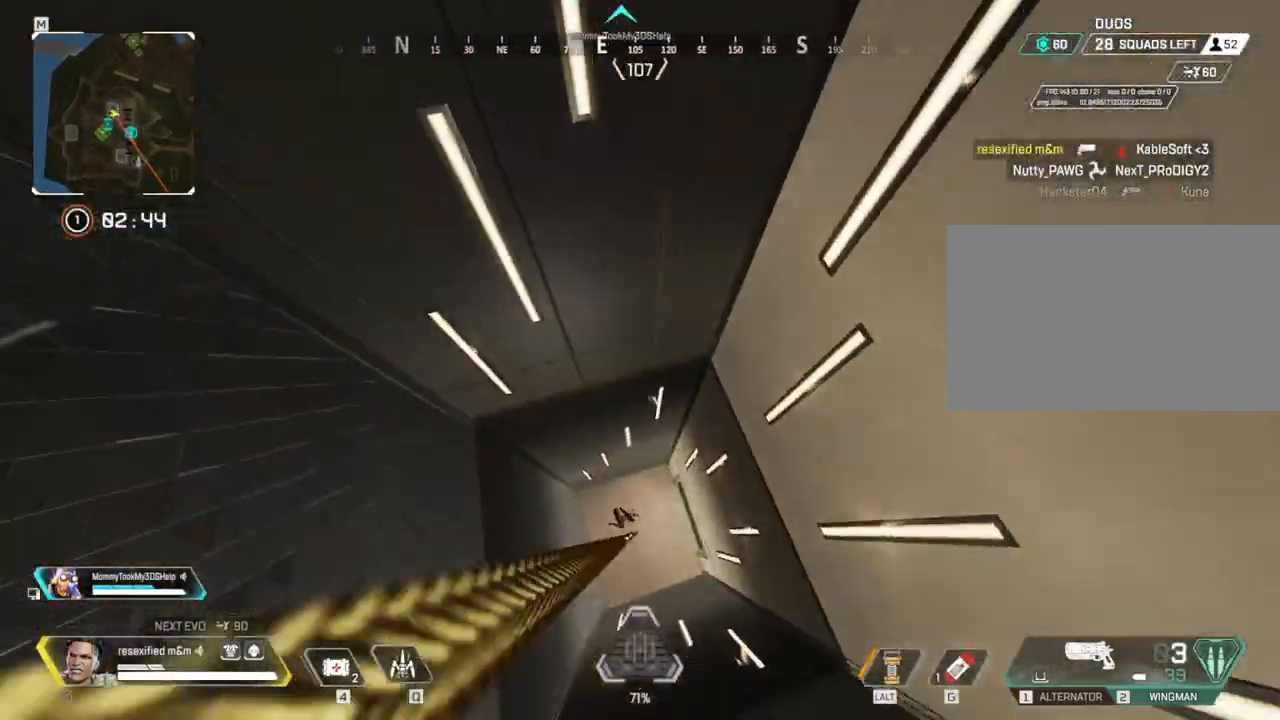
{"keys": ["s", "shift"], "mouse": []}
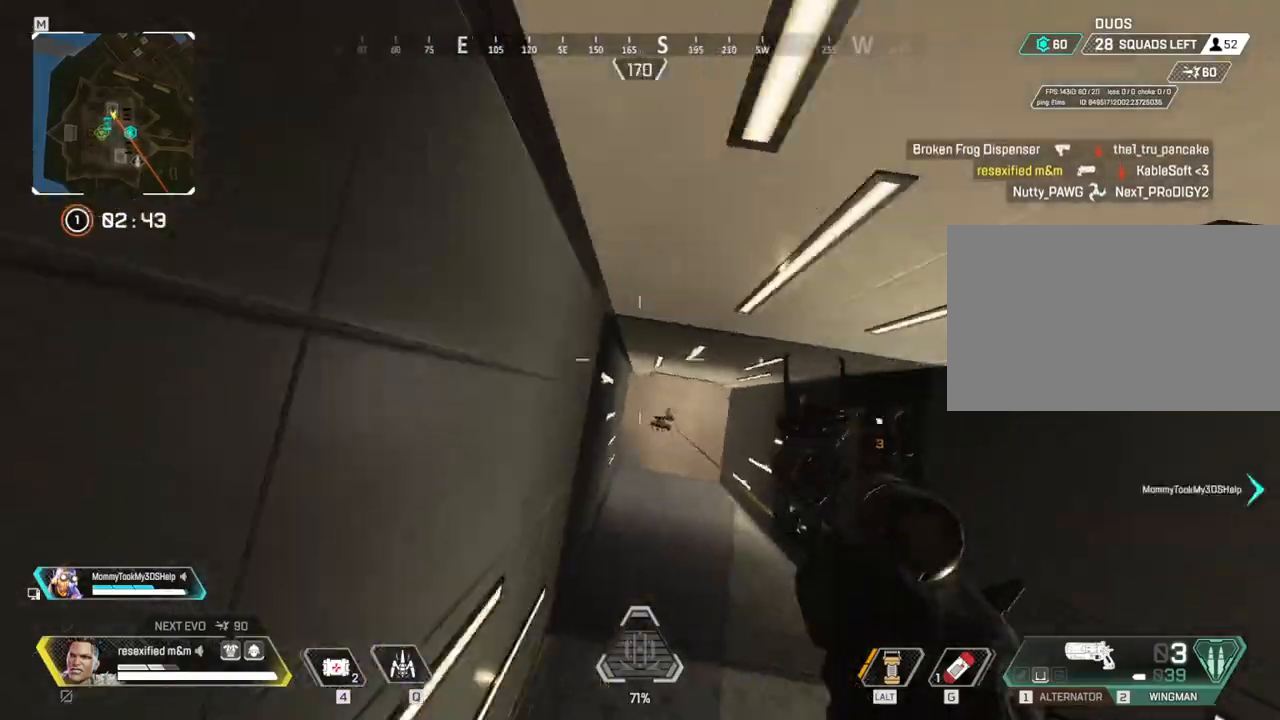
{"keys": ["a", "s", "shift"], "mouse": [], "events": [[84, "r", "down"], [234, "r", "up"], [467, "a", "down"]]}
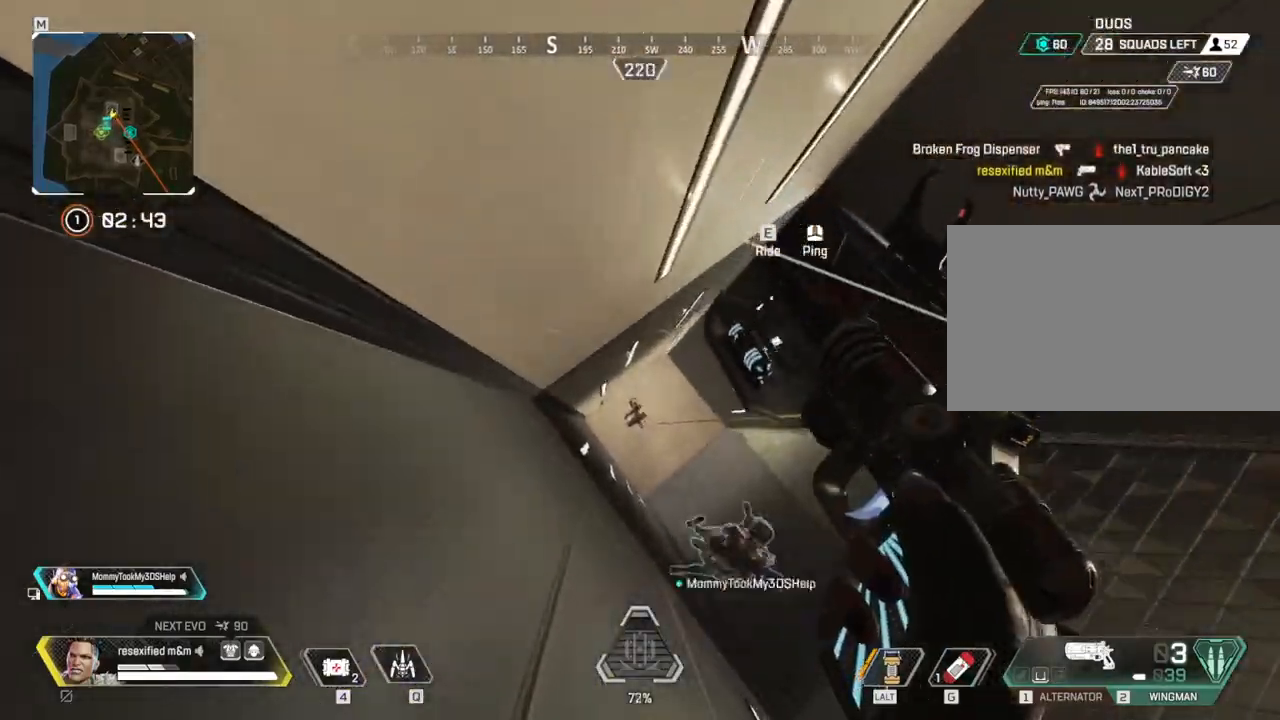
{"keys": ["a", "shift"], "mouse": [], "events": [[117, "s", "up"]]}
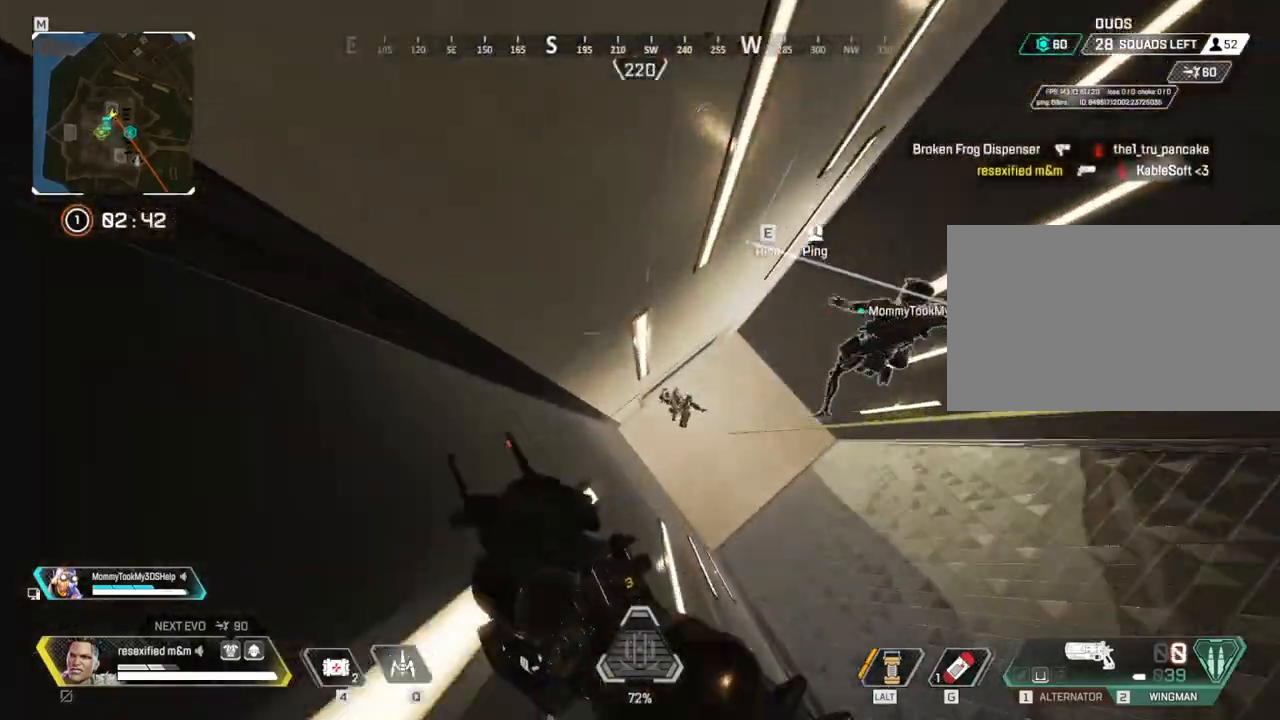
{"keys": ["a", "s", "shift"], "mouse": []}
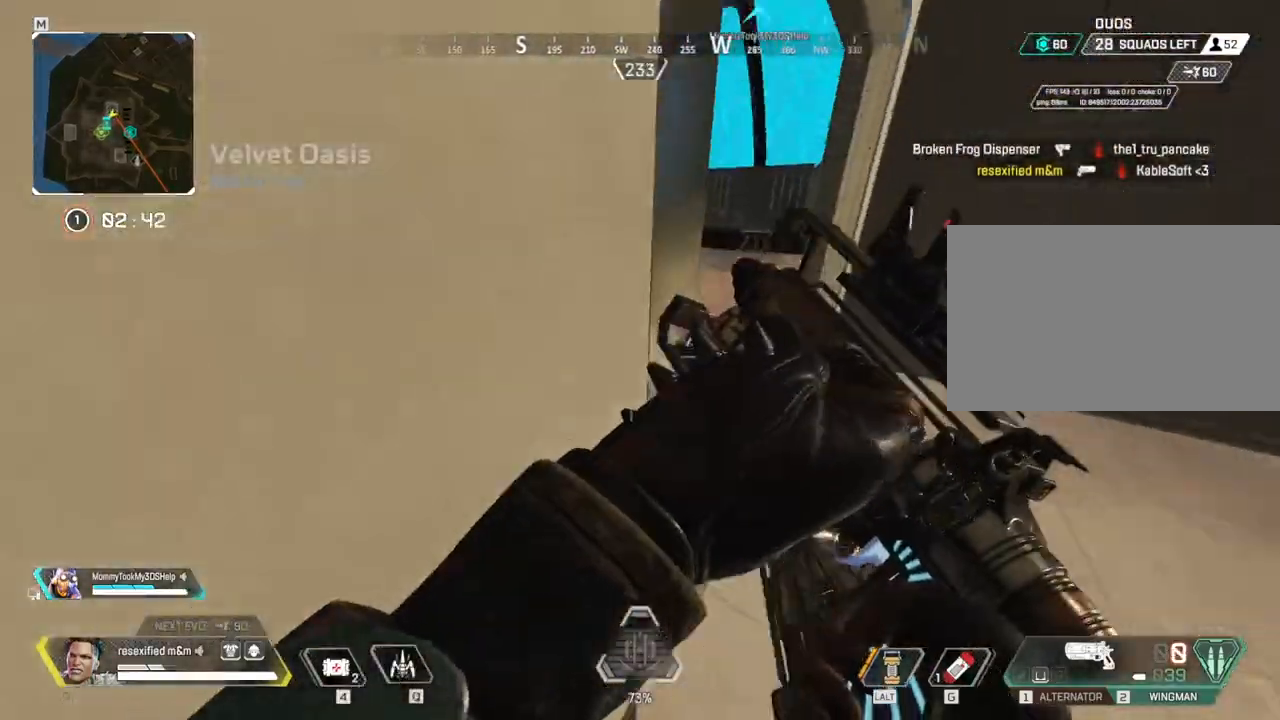
{"keys": ["a", "d", "s", "shift"], "mouse": [], "events": [[284, "d", "down"]]}
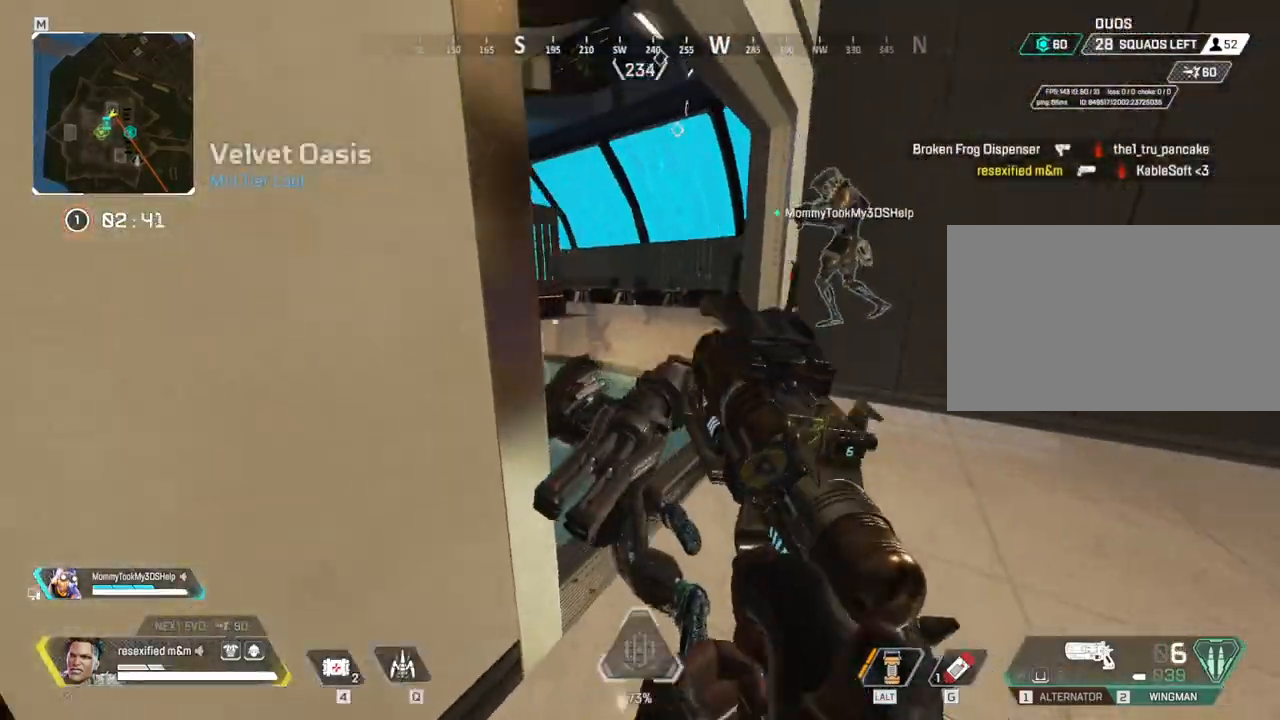
{"keys": ["d", "s", "shift"], "mouse": [], "events": [[100, "a", "up"], [150, "s", "up"], [250, "s", "down"]]}
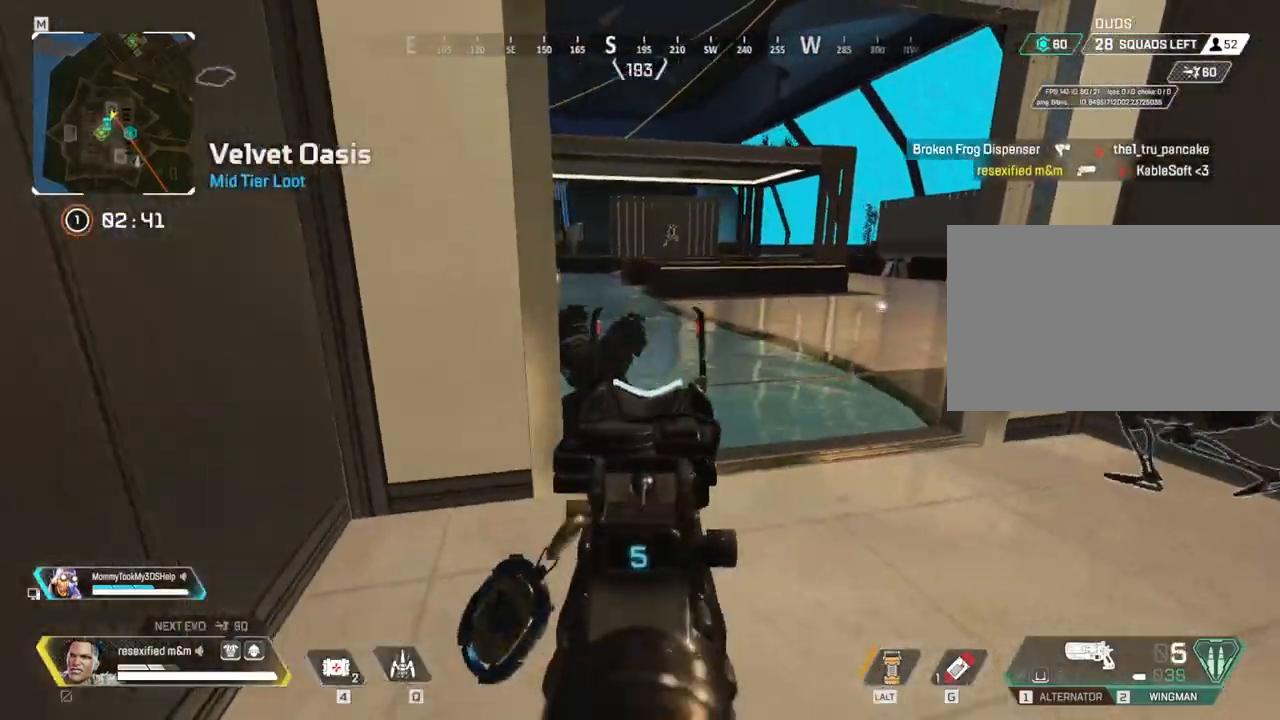
{"keys": ["d", "shift"], "mouse": [], "events": [[134, "s", "up"]]}
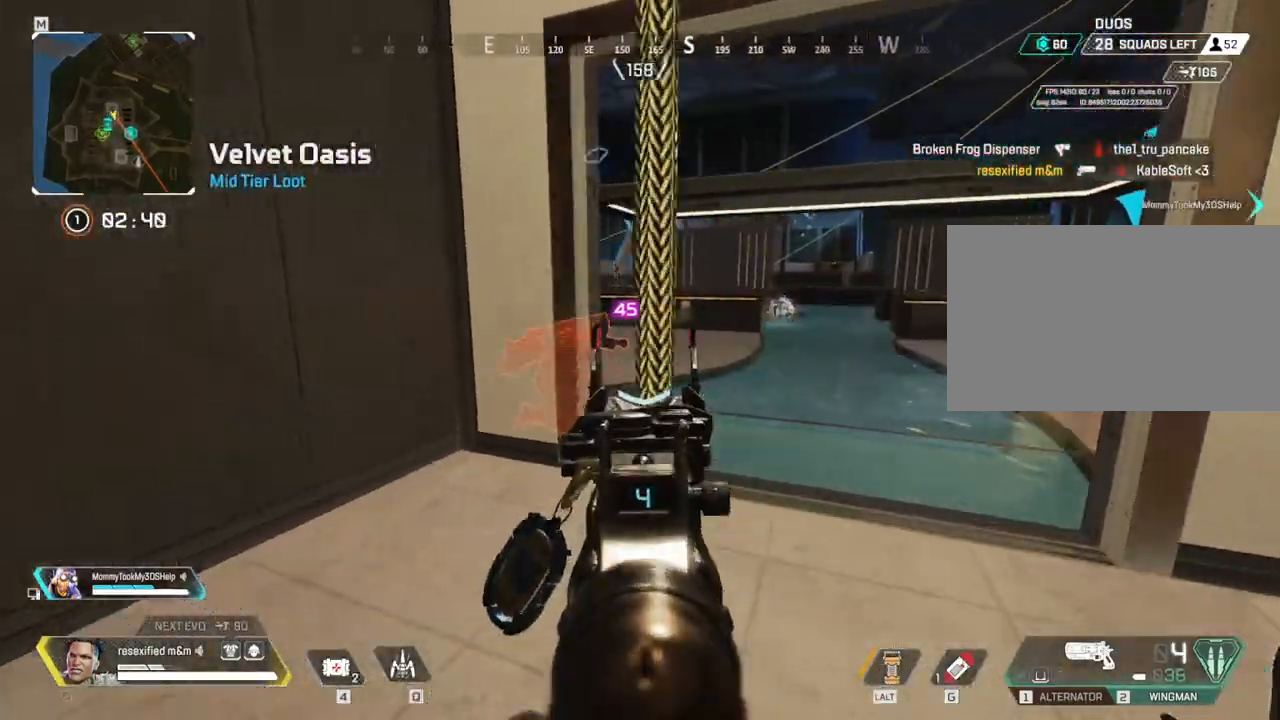
{"keys": ["d", "shift"], "mouse": [], "events": []}
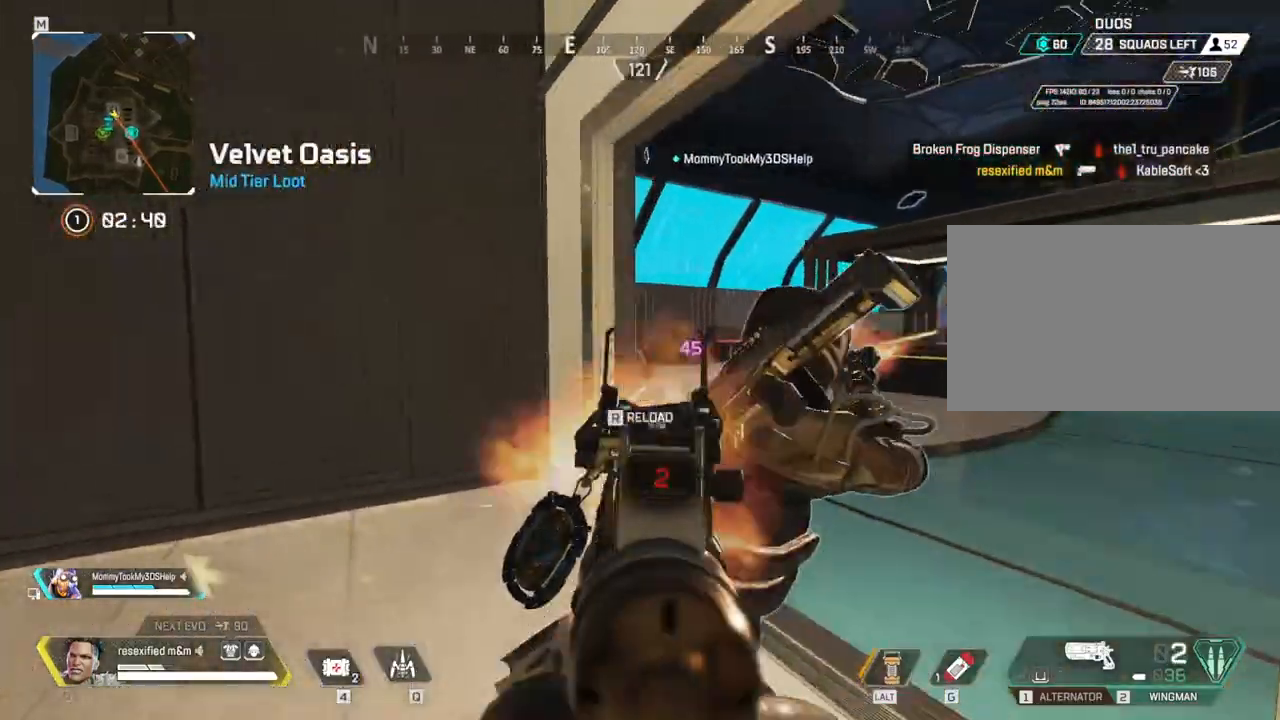
{"keys": ["shift"], "mouse": []}
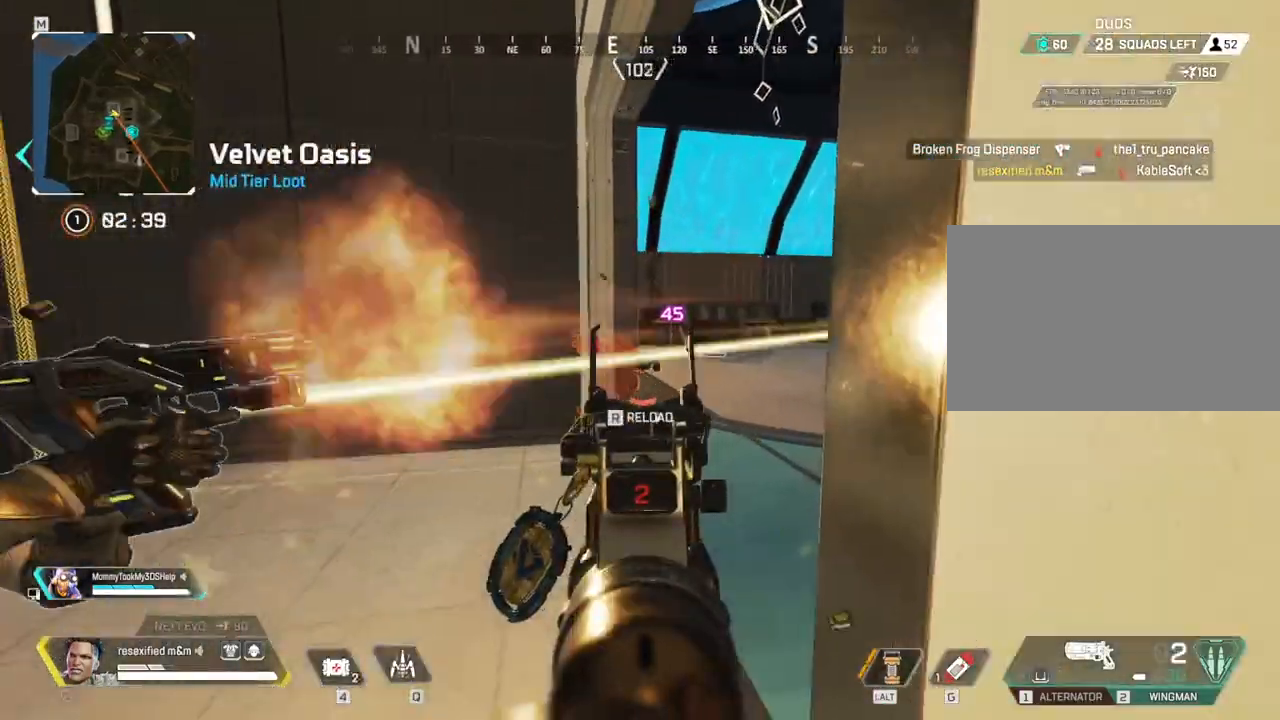
{"keys": ["a", "s", "shift"], "mouse": [], "events": [[84, "d", "down"], [184, "d", "up"], [350, "a", "down"], [500, "s", "down"]]}
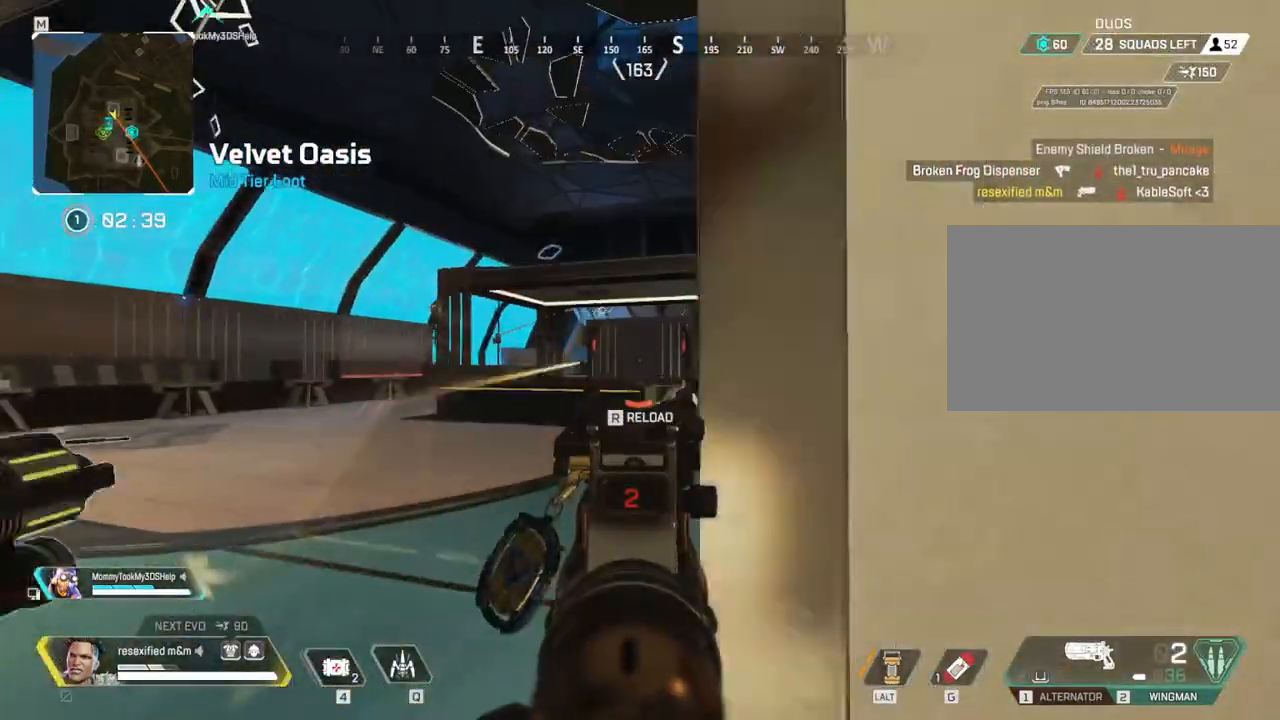
{"keys": ["a", "shift"], "mouse": [], "events": [[317, "s", "up"]]}
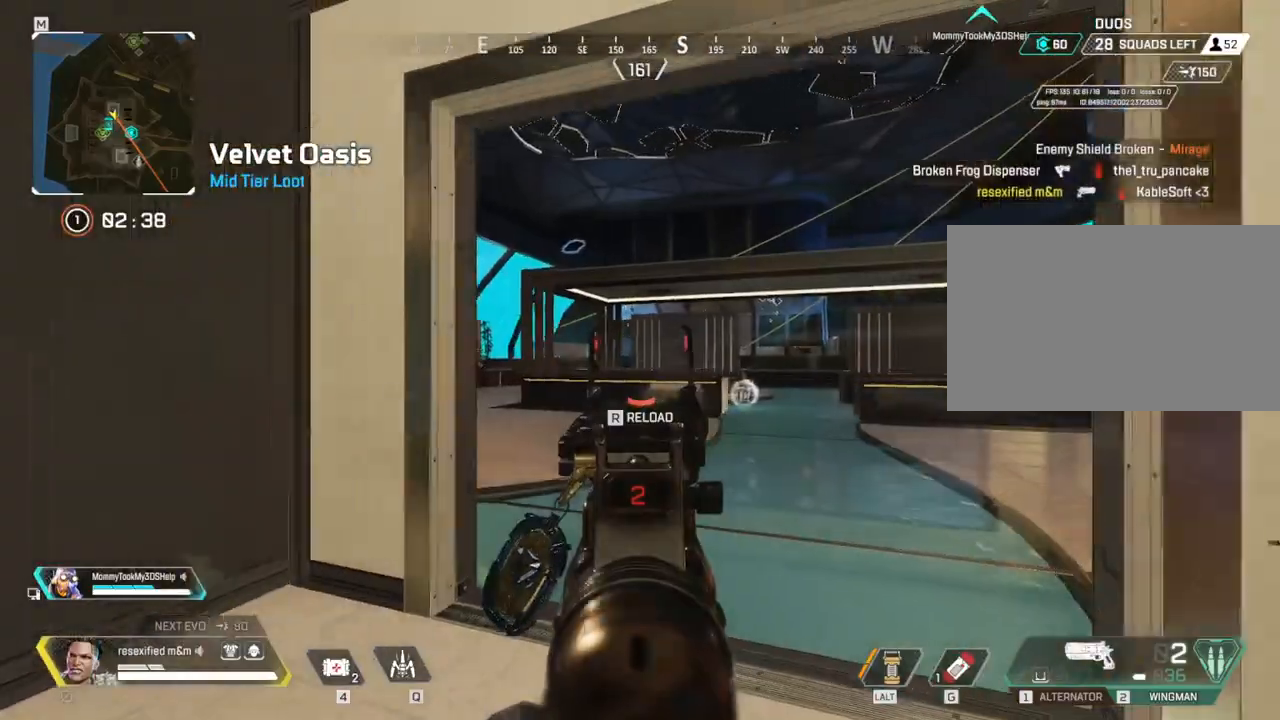
{"keys": ["shift", "w"], "mouse": [], "events": [[50, "w", "down"], [150, "a", "up"], [267, "r", "down"], [384, "r", "up"]]}
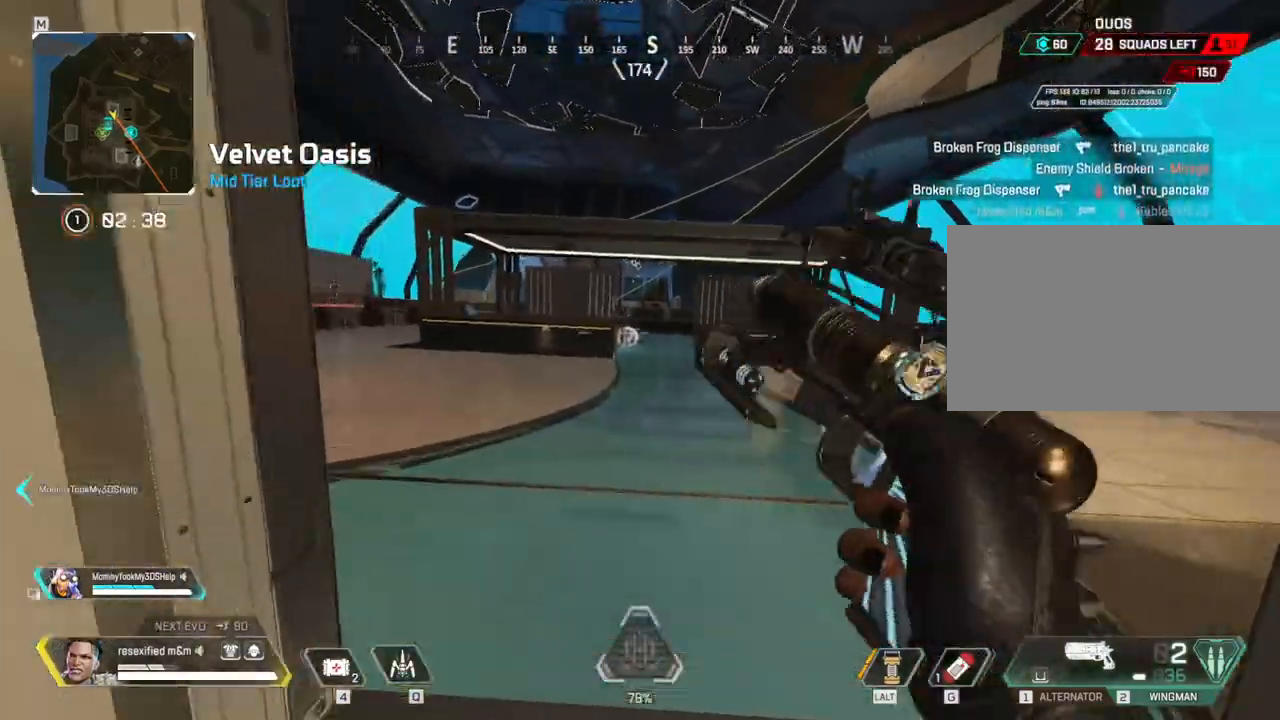
{"keys": ["shift", "w"], "mouse": [], "events": []}
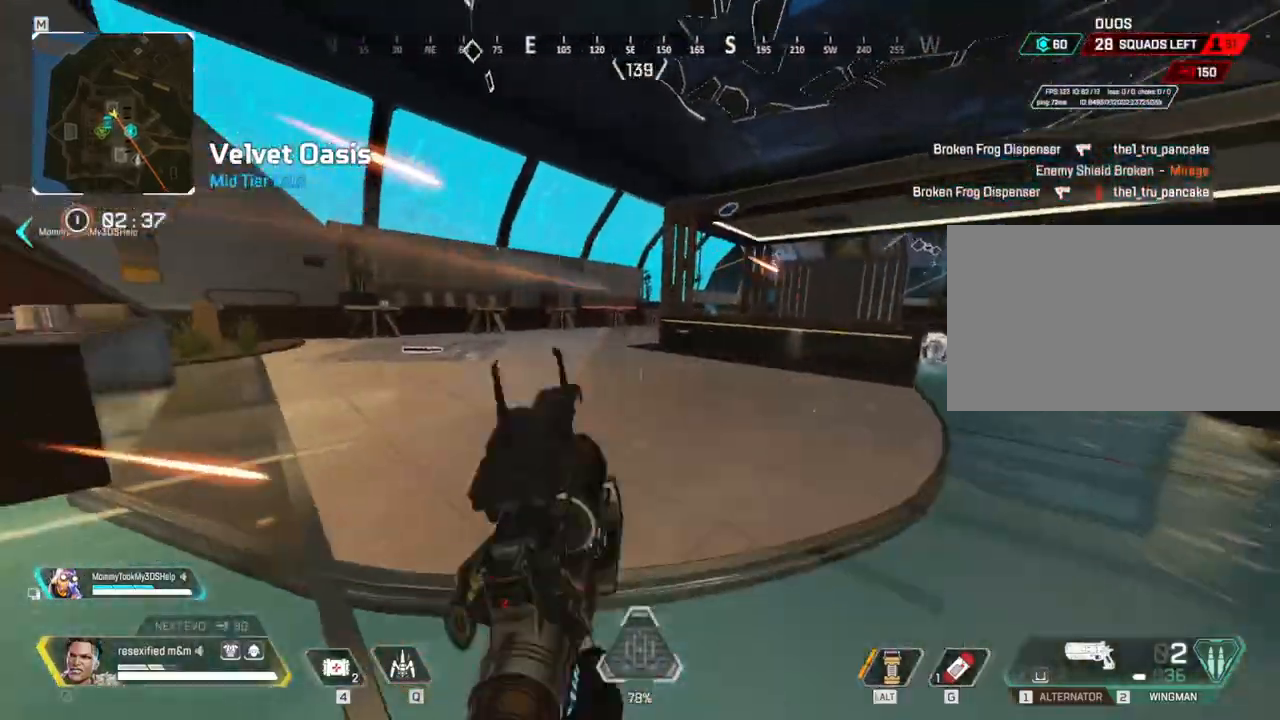
{"keys": ["c", "shift", "space", "w"], "mouse": [], "events": [[150, "c", "down"], [417, "space", "down"]]}
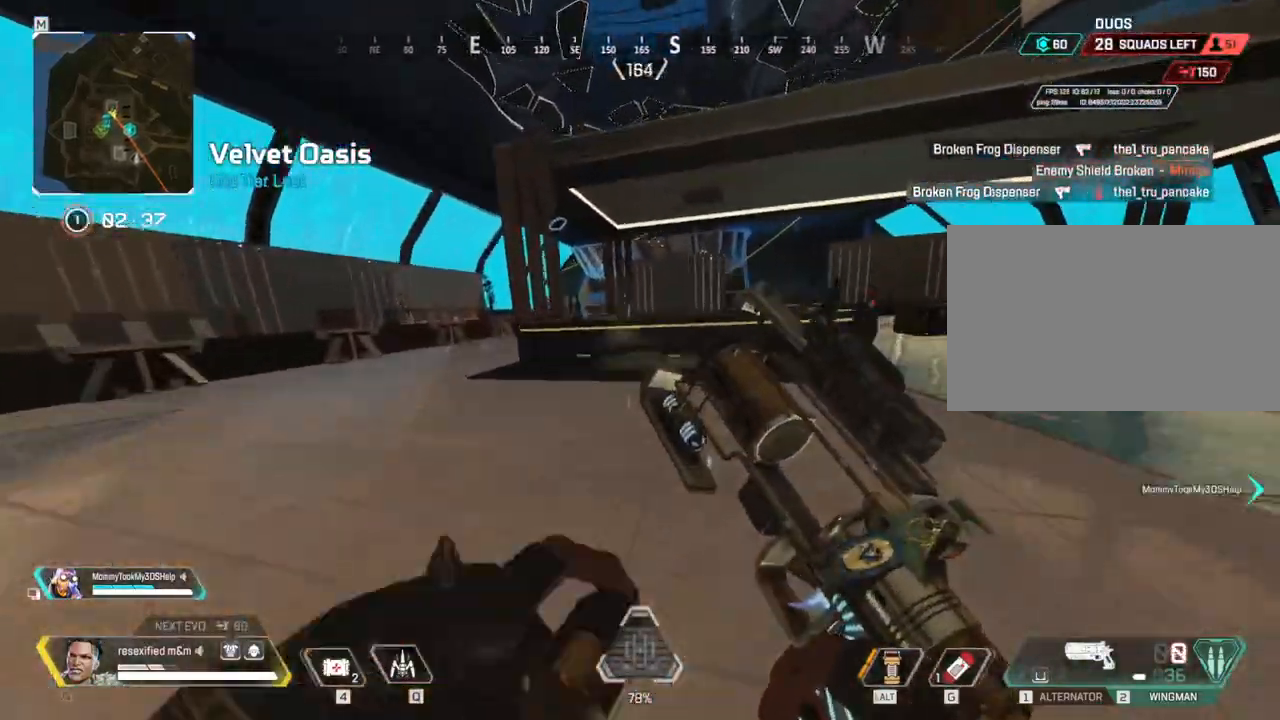
{"keys": ["a", "c", "shift", "space", "w"], "mouse": [], "events": [[17, "a", "down"]]}
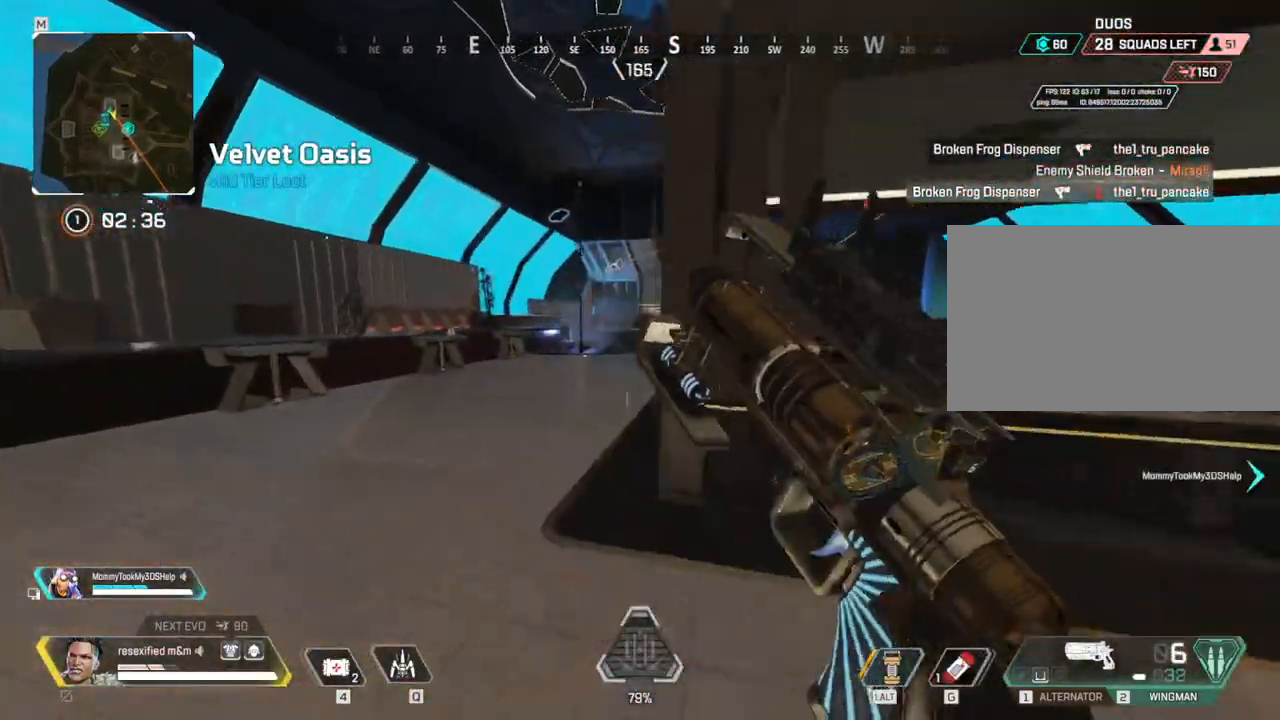
{"keys": ["a", "c", "shift", "space", "w"], "mouse": [], "events": []}
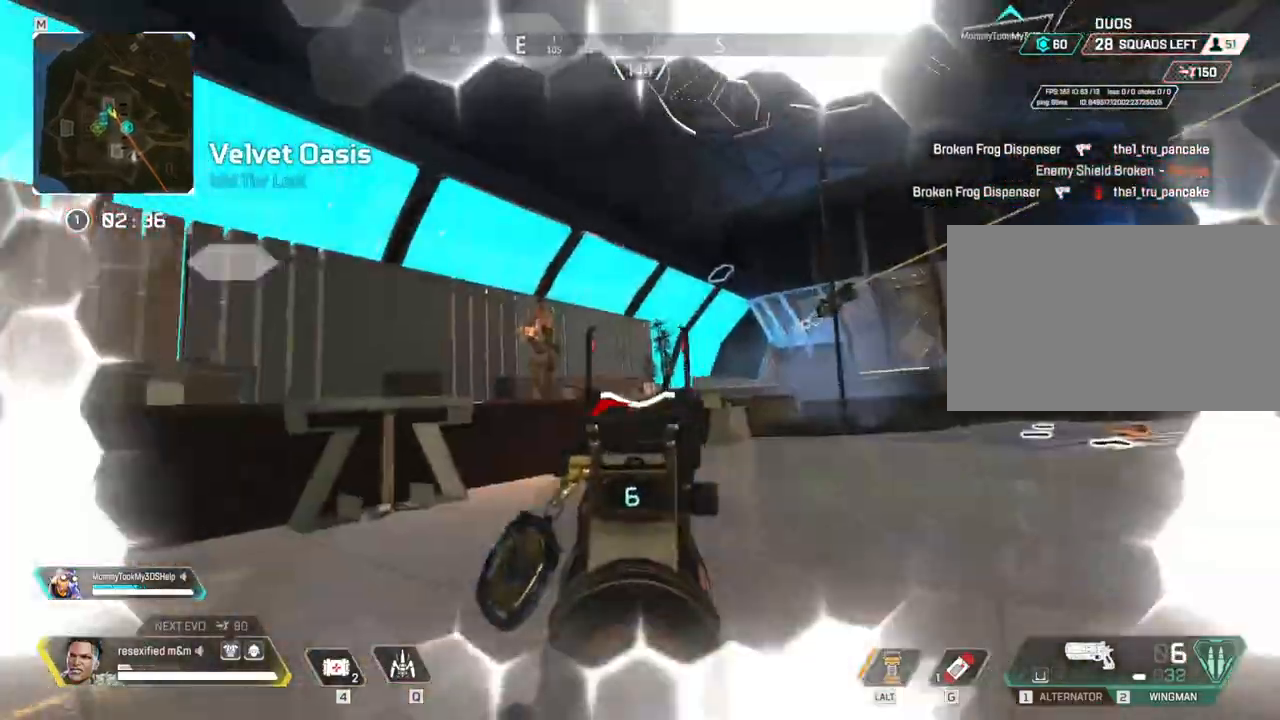
{"keys": ["a", "d", "shift"], "mouse": [], "events": [[234, "c", "up"], [234, "space", "up"], [234, "w", "up"], [467, "d", "down"]]}
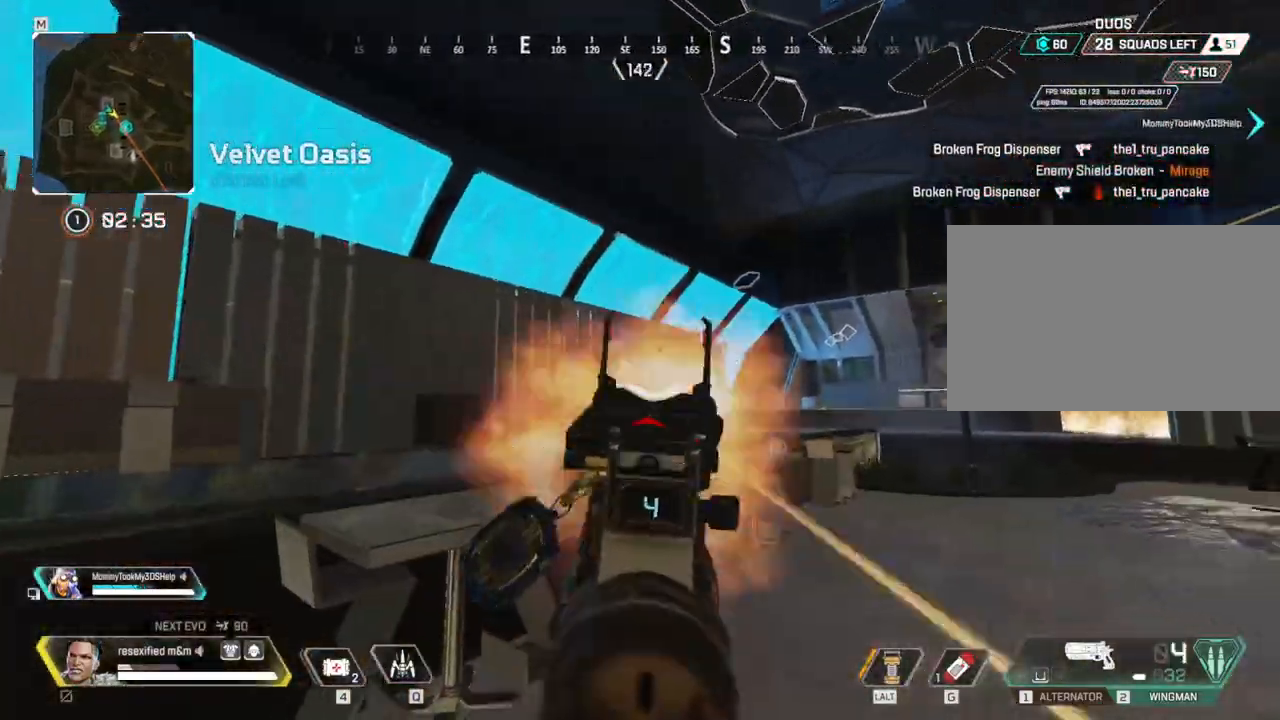
{"keys": ["d", "shift"], "mouse": [], "events": [[17, "a", "up"]]}